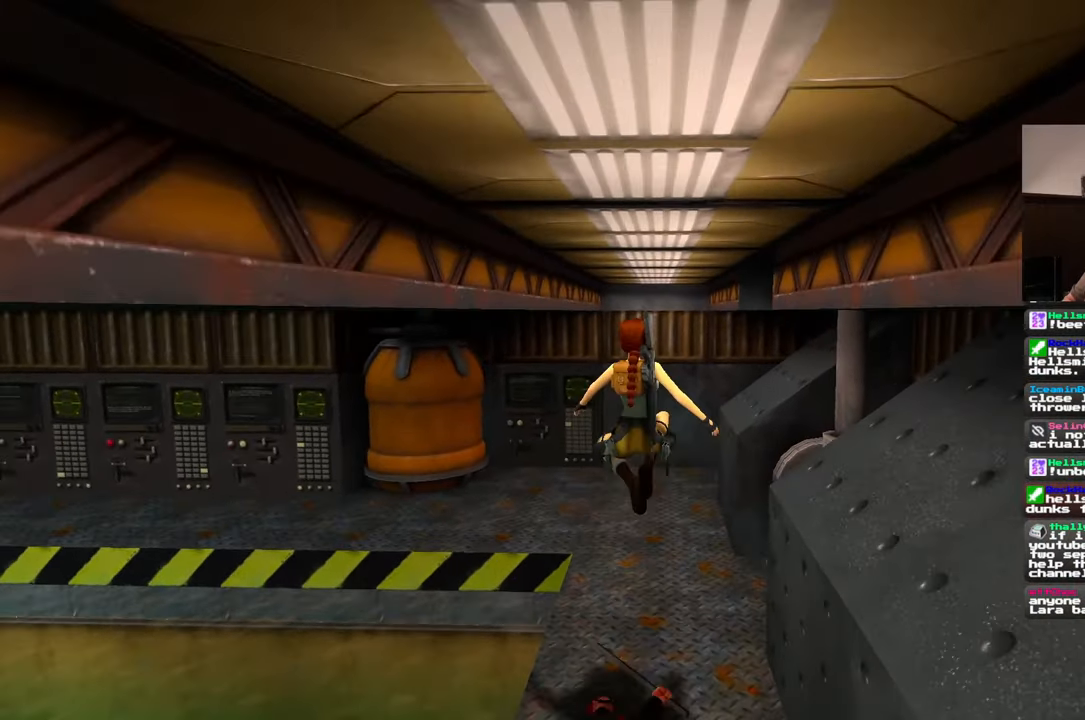
Gameplay with a controller (PlayStation layout); each line is a JSON object with the inputs held at the frame after it. "events" lists button and stick changes between this image and that frame as [ms after this image, input, new state], when the widget could be followed in between. Not read: L2 L3 R2 R3.
{"buttons": [], "left_stick": "up", "right_stick": "center", "events": []}
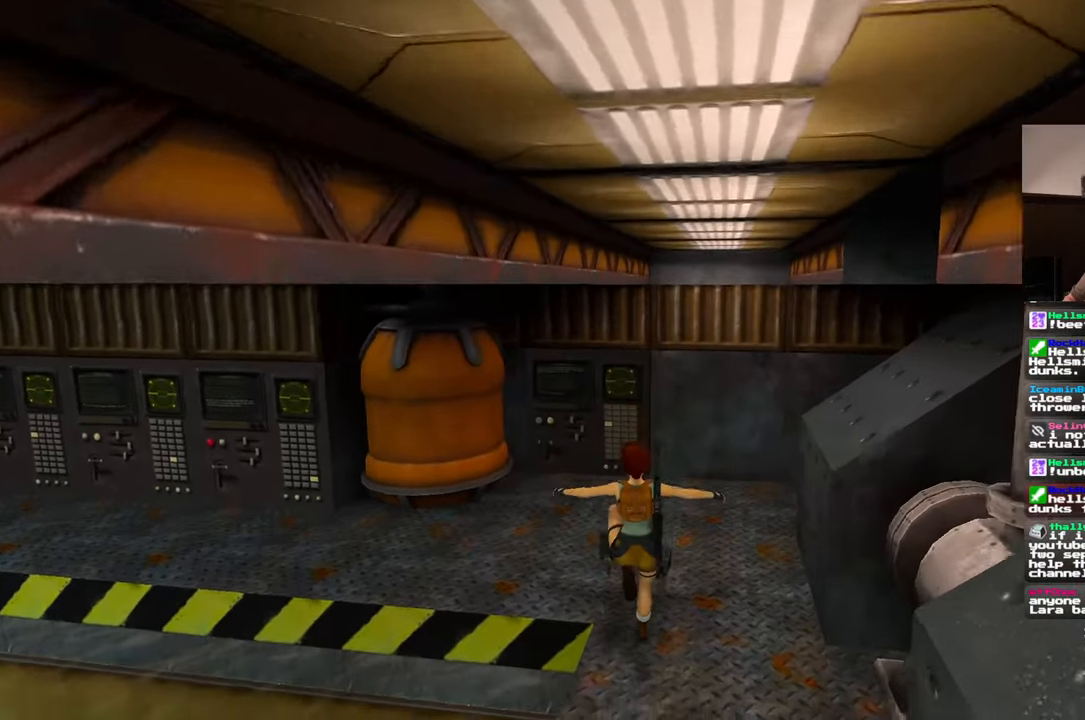
{"buttons": [], "left_stick": "up", "right_stick": "center"}
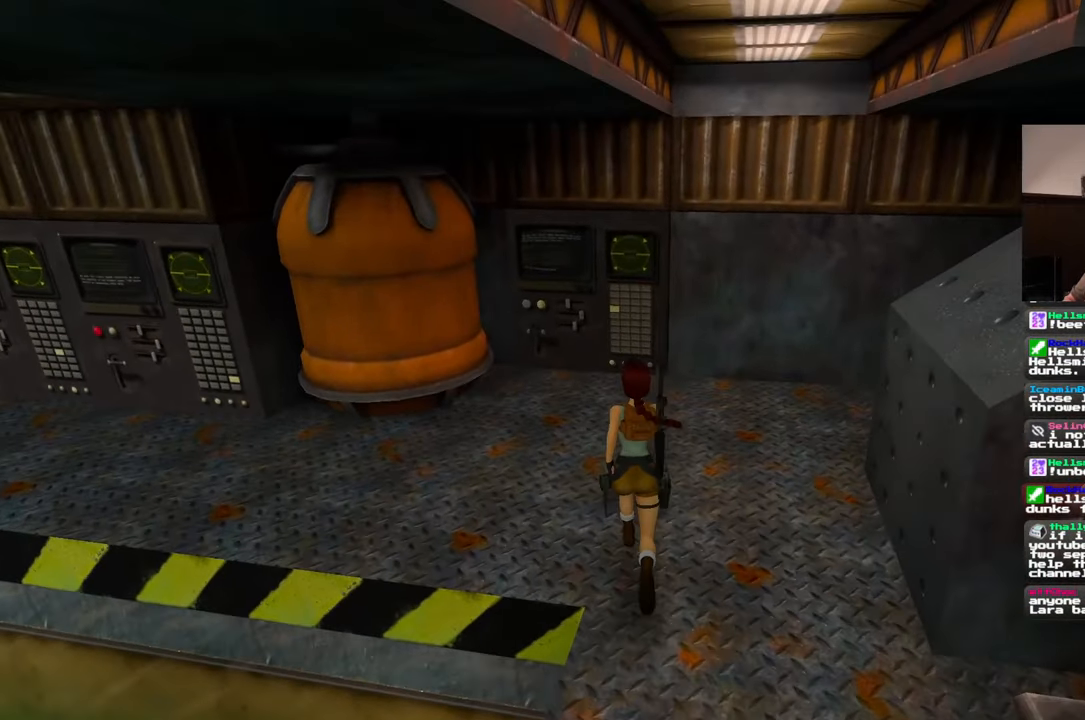
{"buttons": [], "left_stick": "up", "right_stick": "center", "events": []}
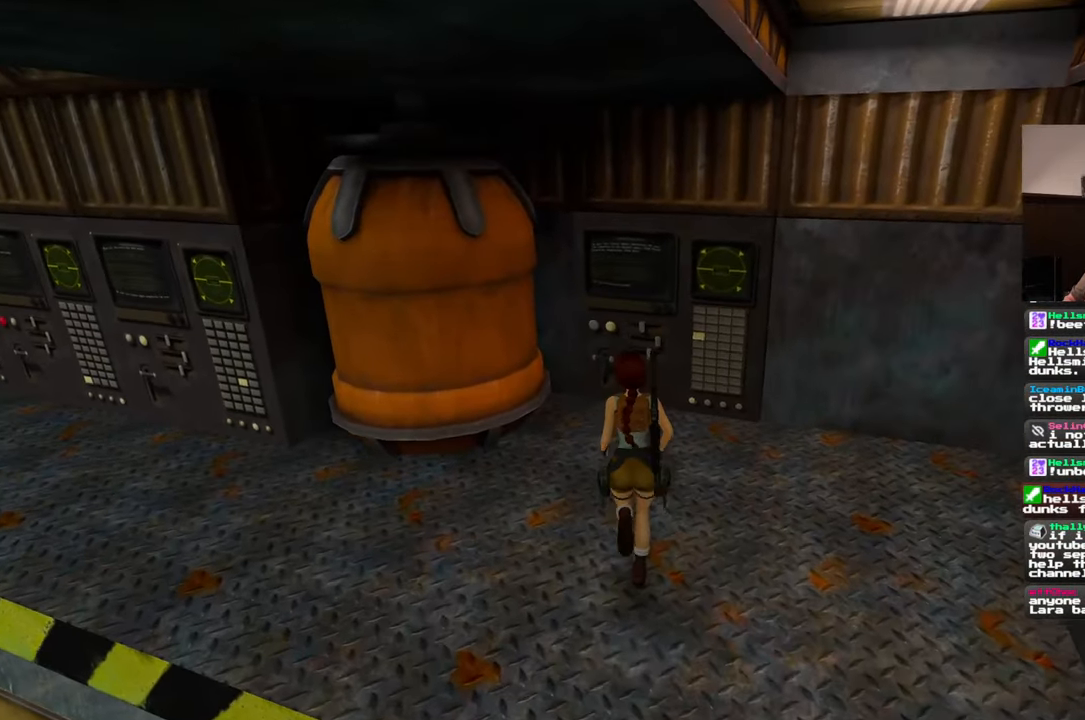
{"buttons": [], "left_stick": "up", "right_stick": "center", "events": []}
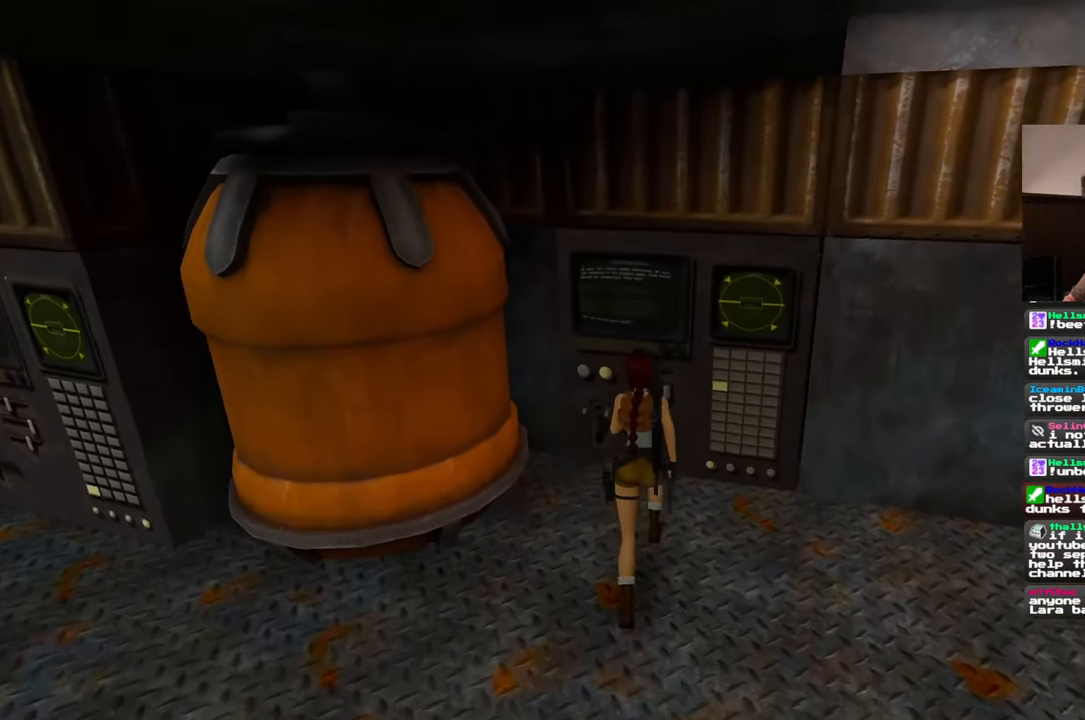
{"buttons": [], "left_stick": "center", "right_stick": "center", "events": [[33, "right_stick", "up-right"], [150, "right_stick", "center"], [500, "left_stick", "center"]]}
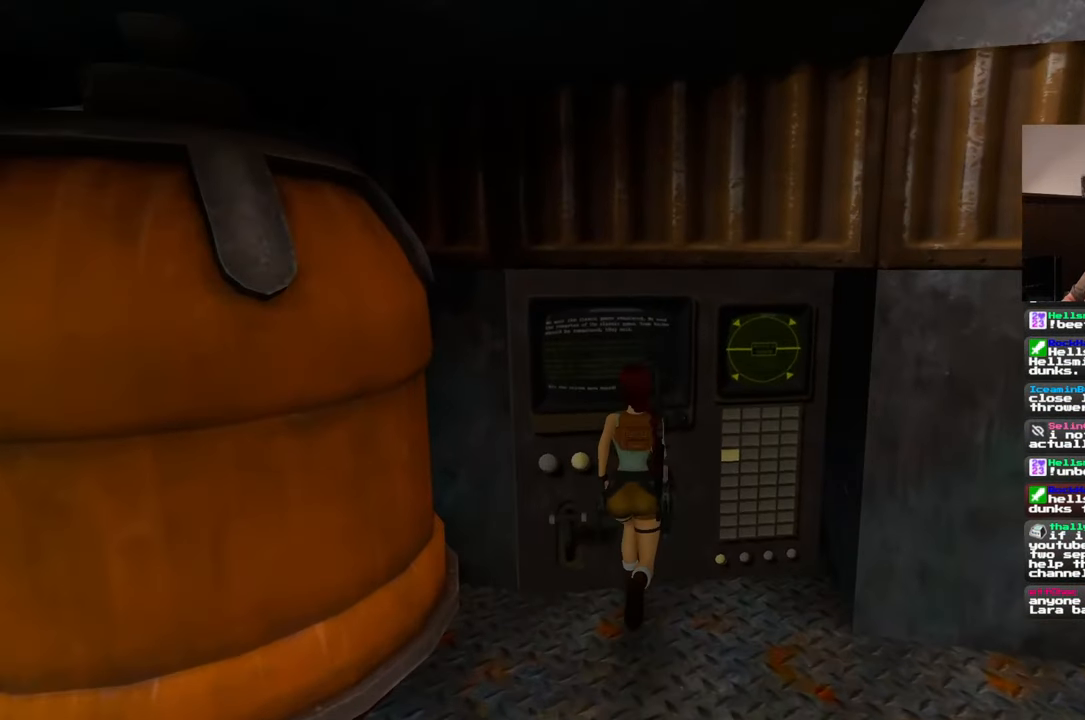
{"buttons": [], "left_stick": "up-right", "right_stick": "down-left", "events": [[217, "left_stick", "up-right"], [433, "right_stick", "down-left"]]}